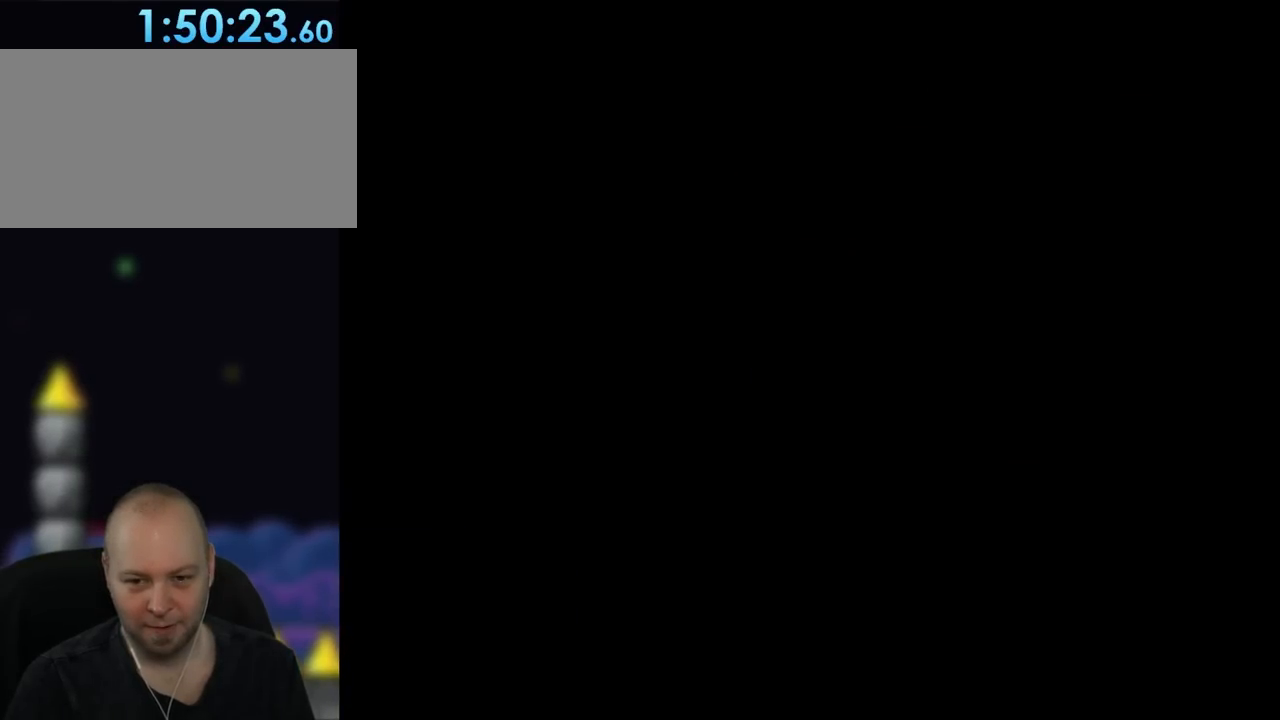
Gameplay with a controller (Nintendo layout); each line is a JSON object with the inputs held at the frame after it. "events" lists button and stick changes between this image and that frame as [ms after this image, input, new state], when the widget could be followed in between. Not read: L3 R3.
{"buttons": ["Y"], "events": []}
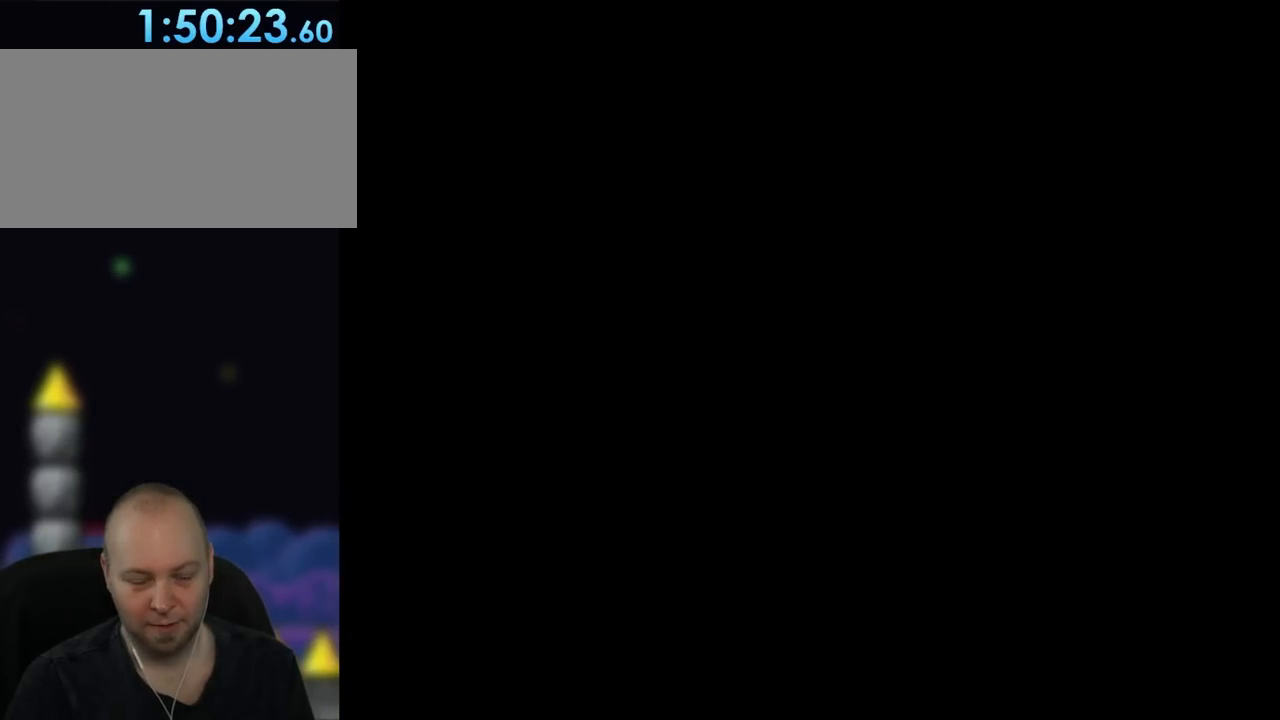
{"buttons": ["Y"], "events": []}
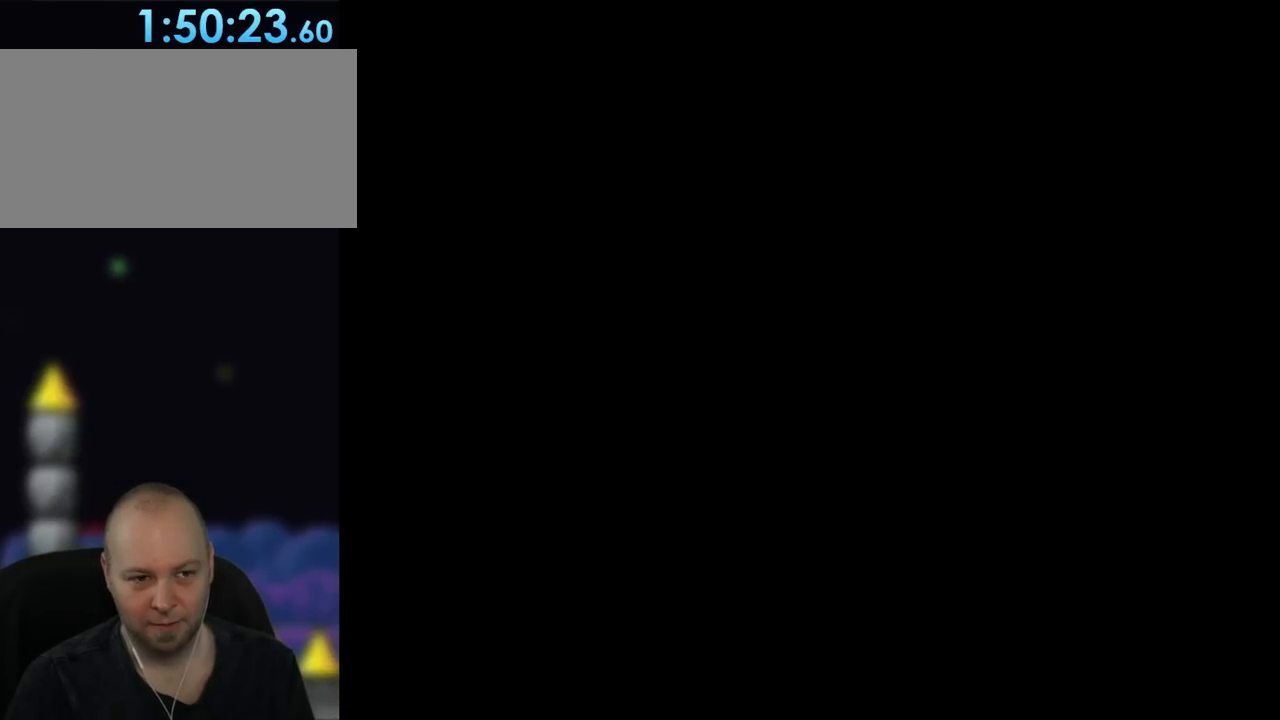
{"buttons": ["Y"], "events": []}
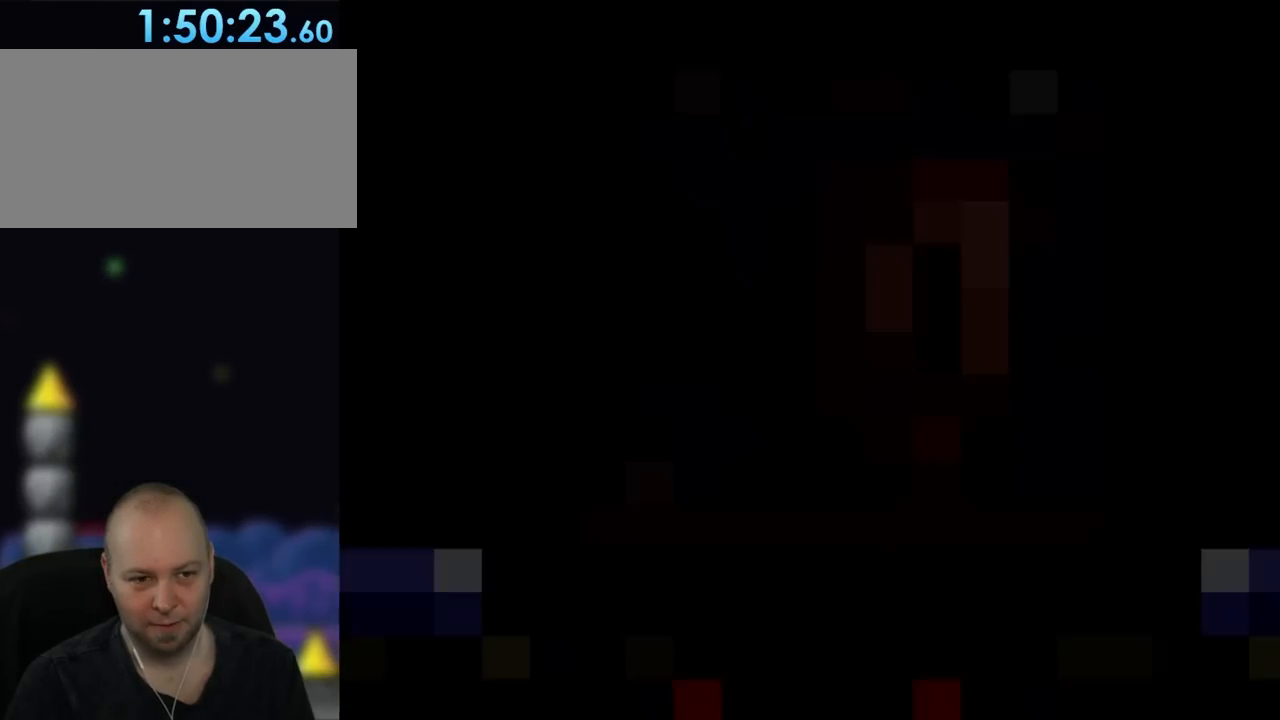
{"buttons": ["Y"], "events": []}
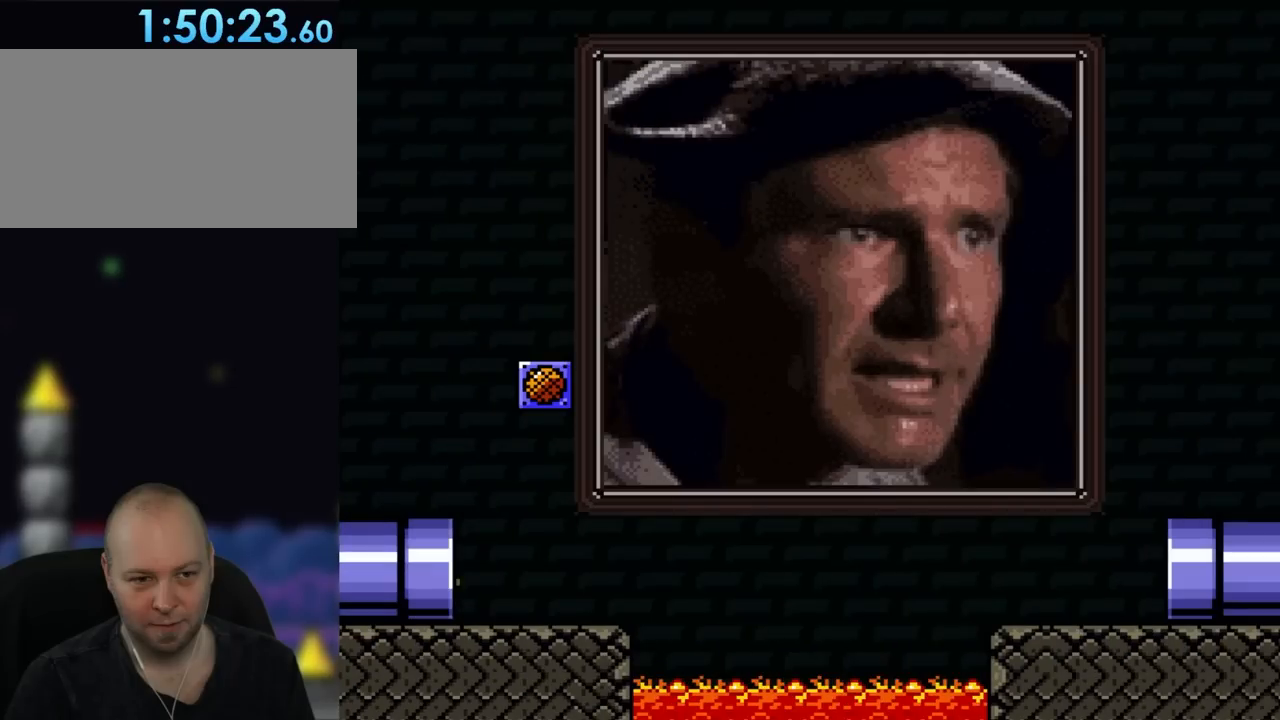
{"buttons": ["Y"], "events": []}
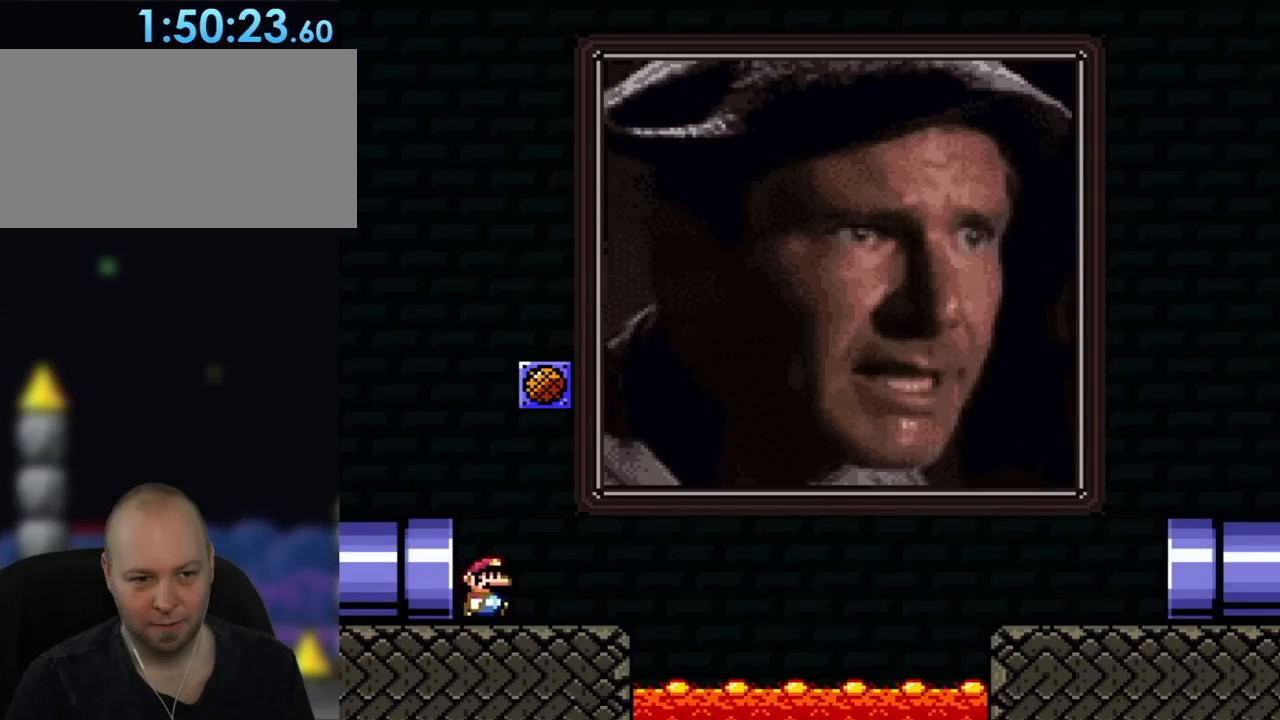
{"buttons": ["B", "Y", "DPAD_LEFT"], "events": [[150, "DPAD_RIGHT", "down"], [350, "B", "down"], [383, "DPAD_RIGHT", "up"], [383, "DPAD_UP", "down"], [417, "DPAD_LEFT", "down"], [417, "DPAD_UP", "up"]]}
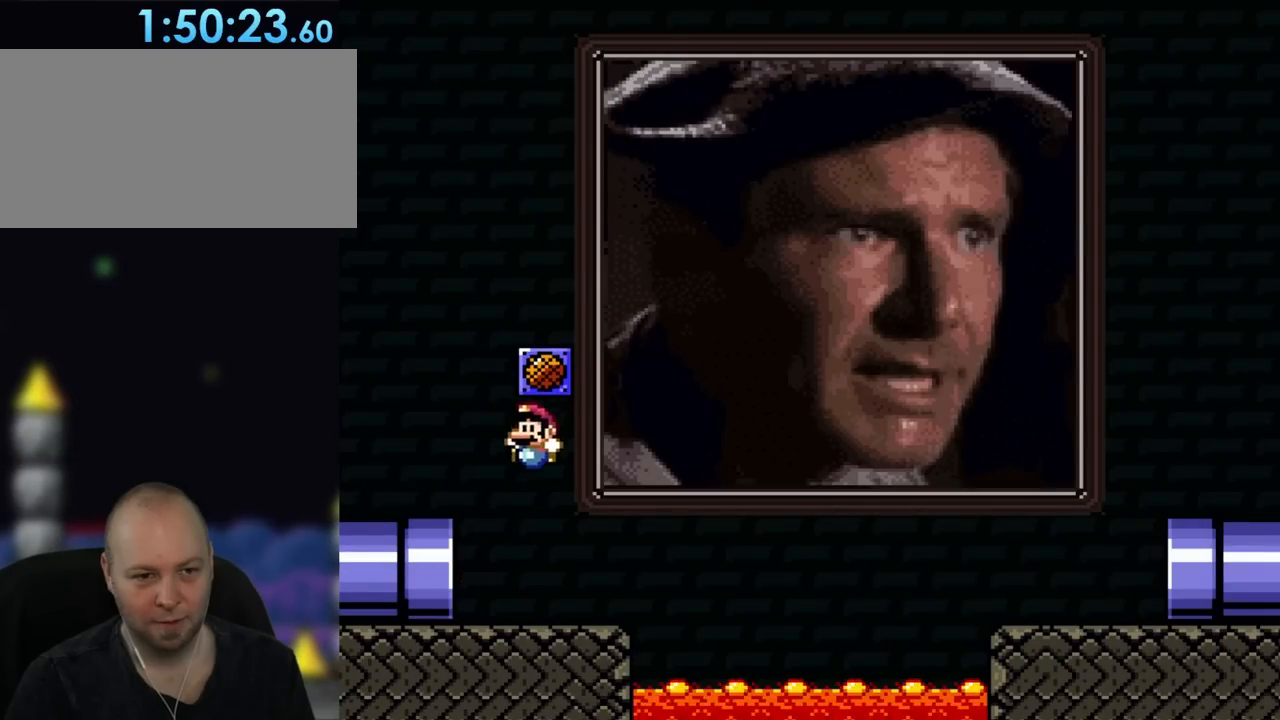
{"buttons": ["Y"], "events": [[83, "DPAD_LEFT", "up"], [117, "B", "up"], [150, "DPAD_RIGHT", "down"], [267, "DPAD_RIGHT", "up"]]}
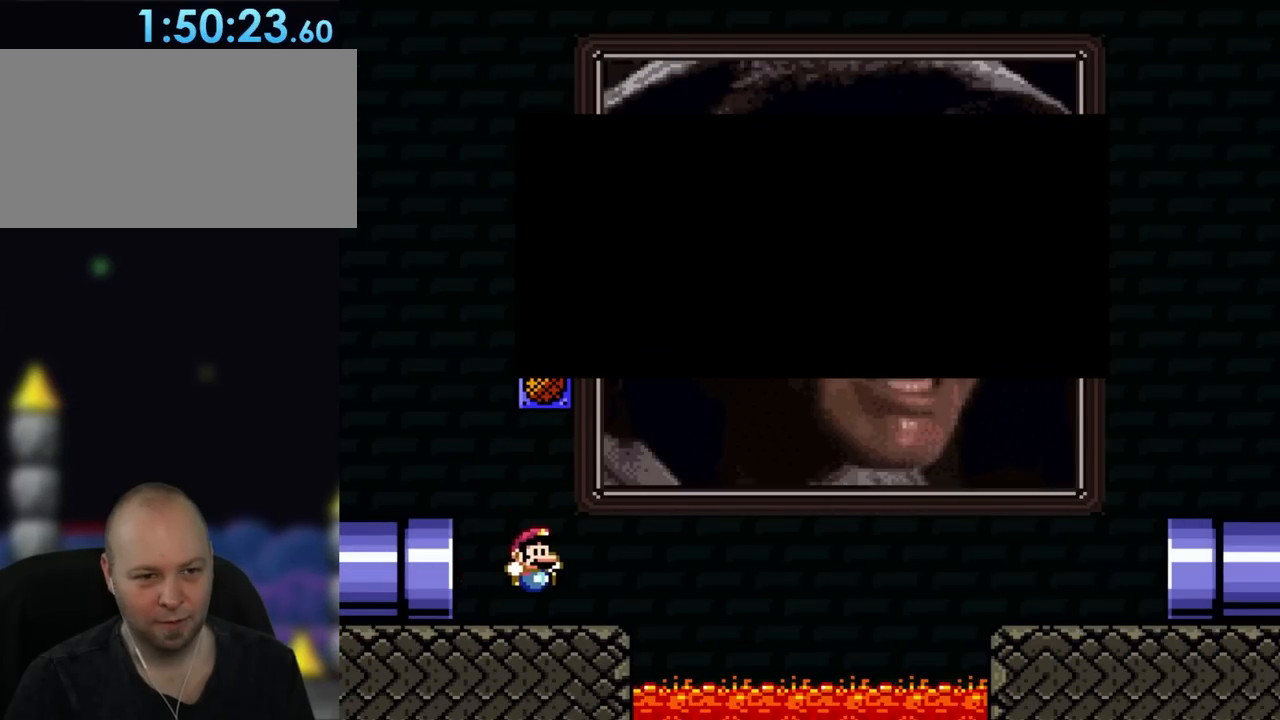
{"buttons": ["Y"], "events": []}
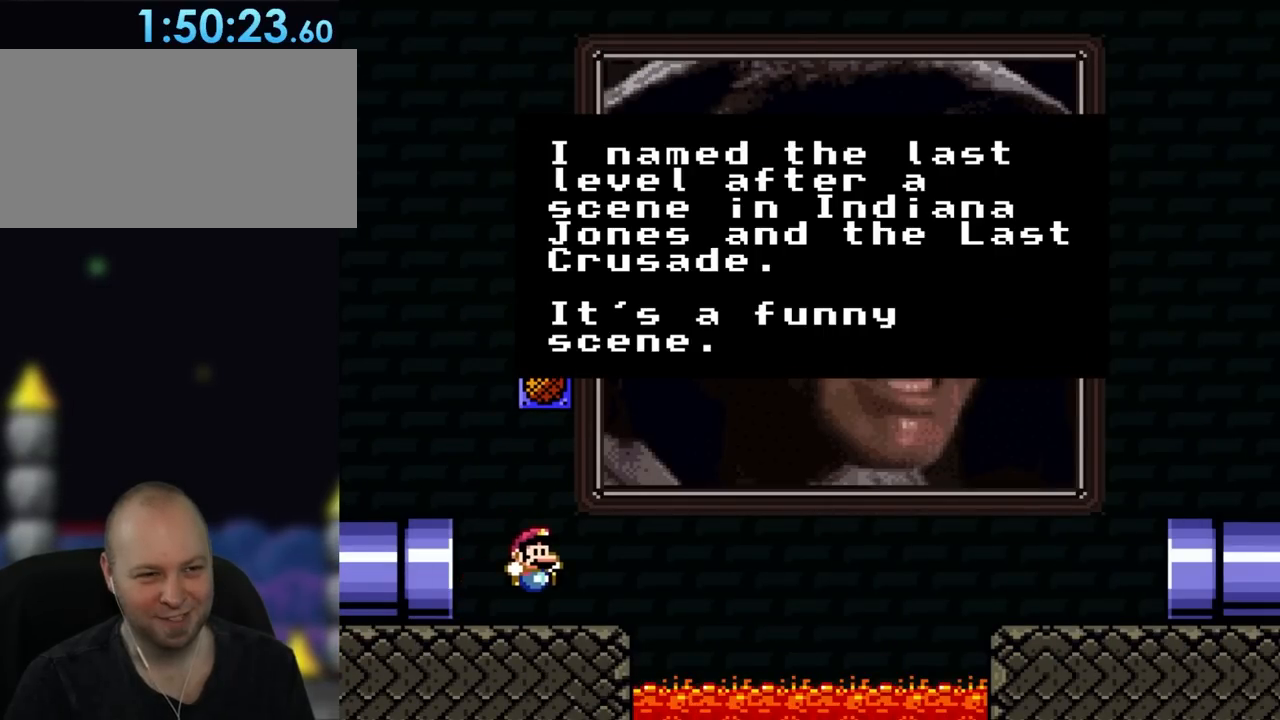
{"buttons": ["Y"], "events": []}
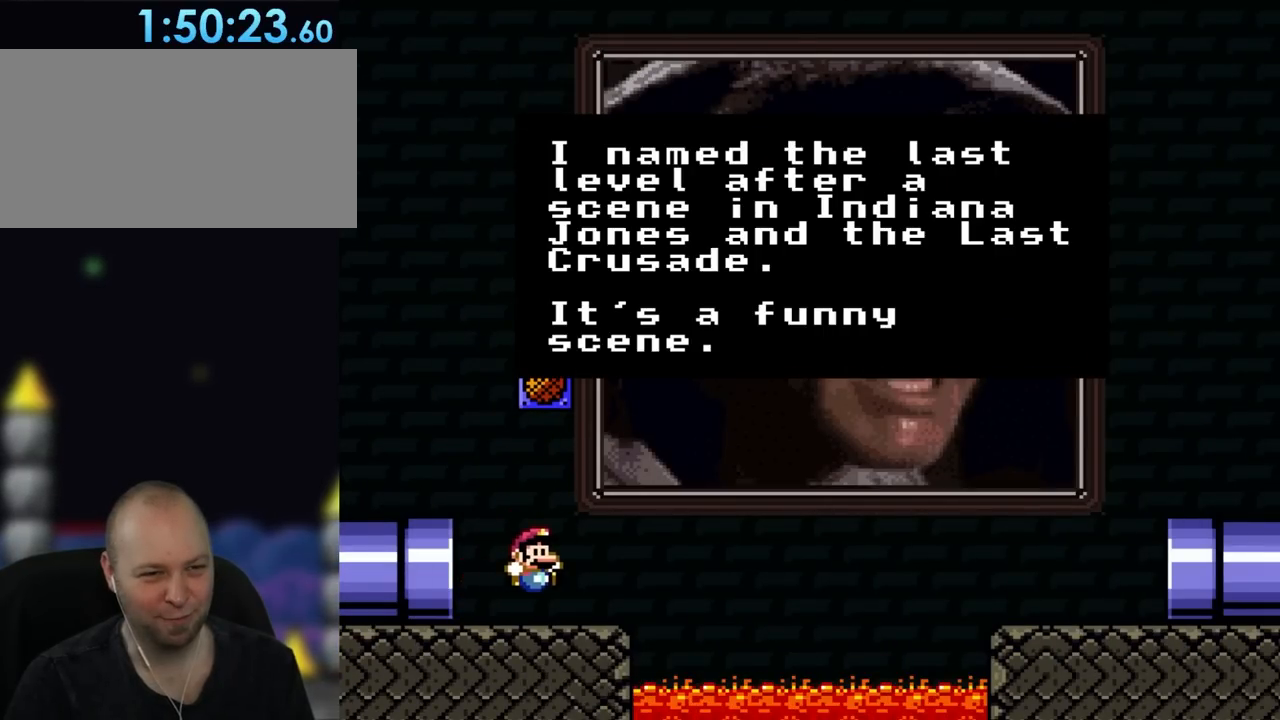
{"buttons": ["Y"], "events": []}
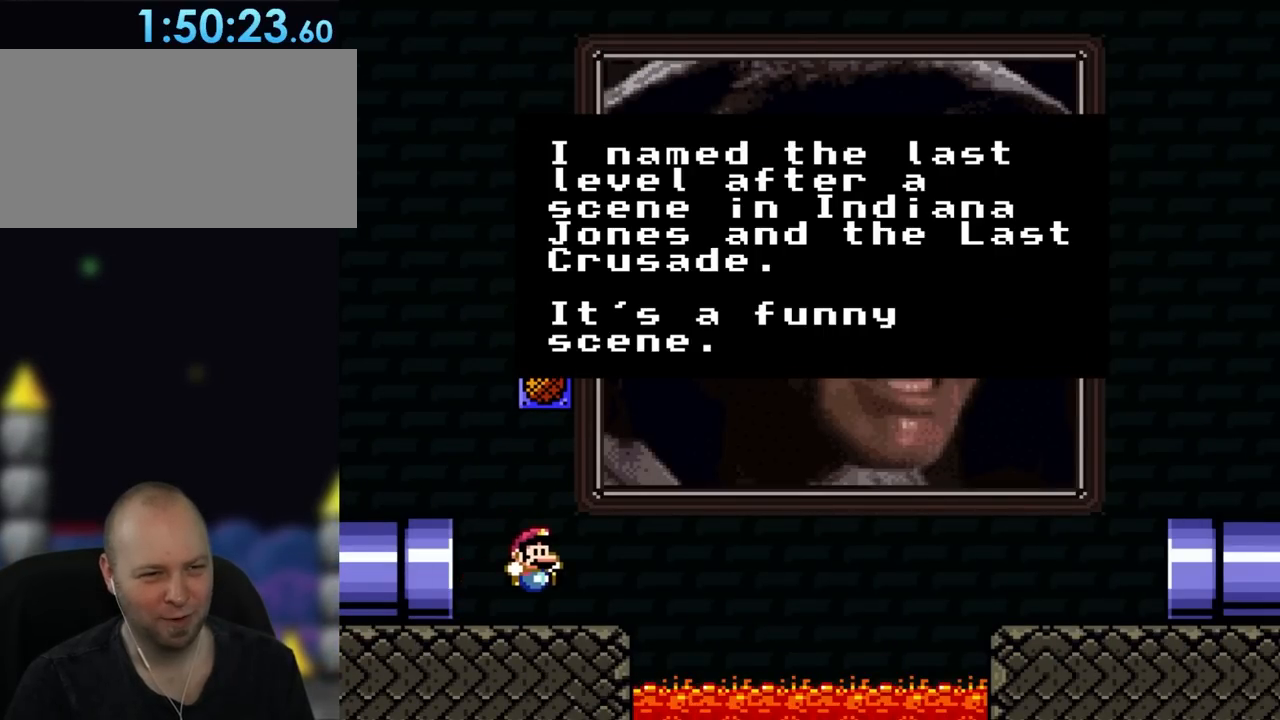
{"buttons": ["Y"], "events": []}
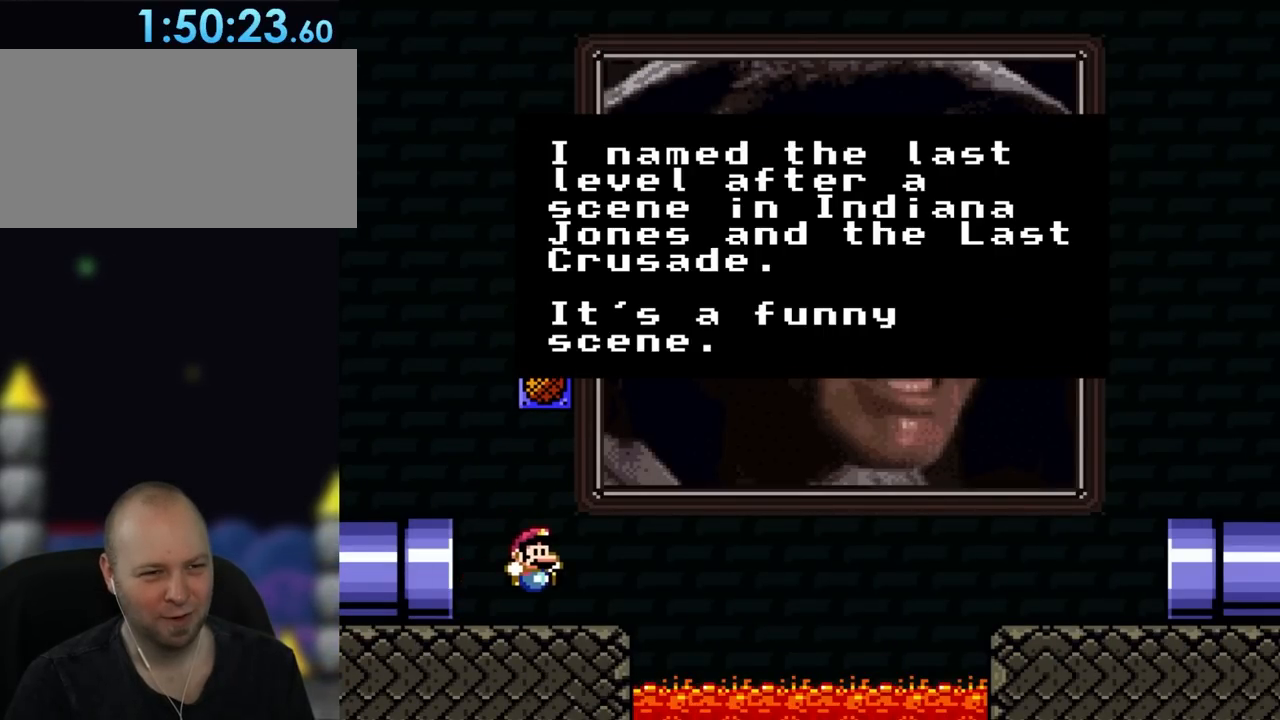
{"buttons": ["Y"], "events": []}
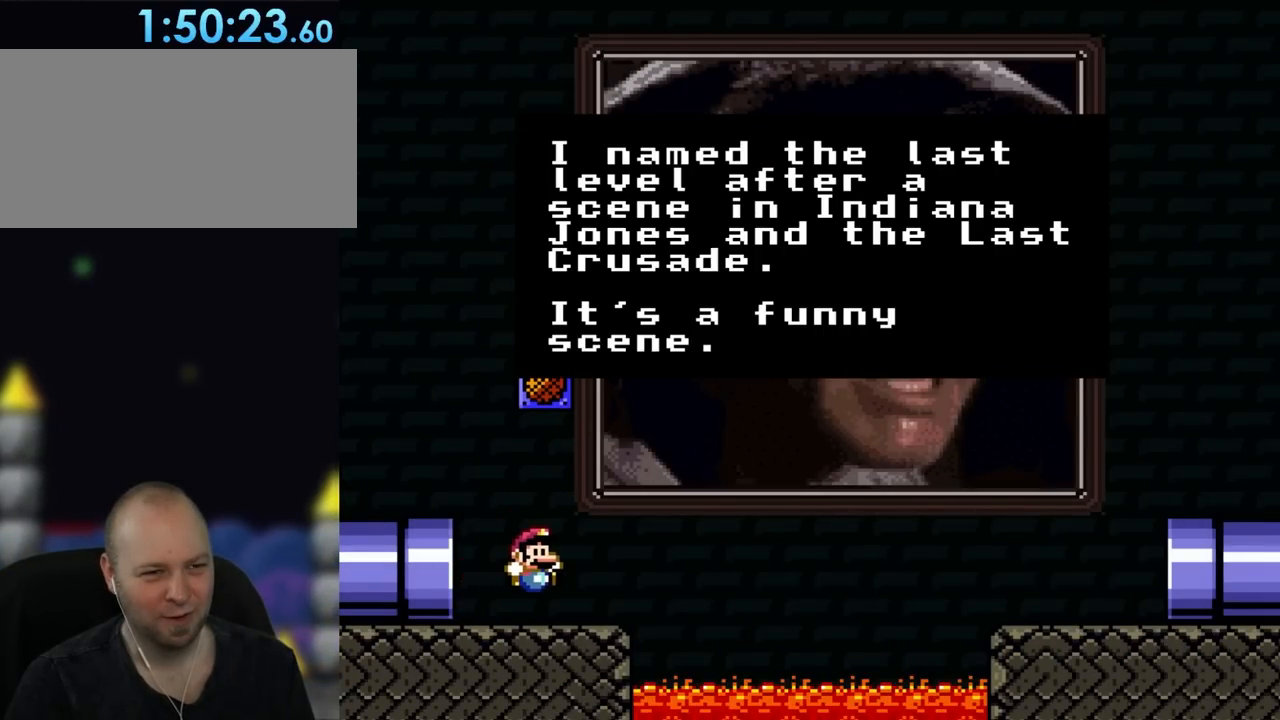
{"buttons": ["Y"], "events": []}
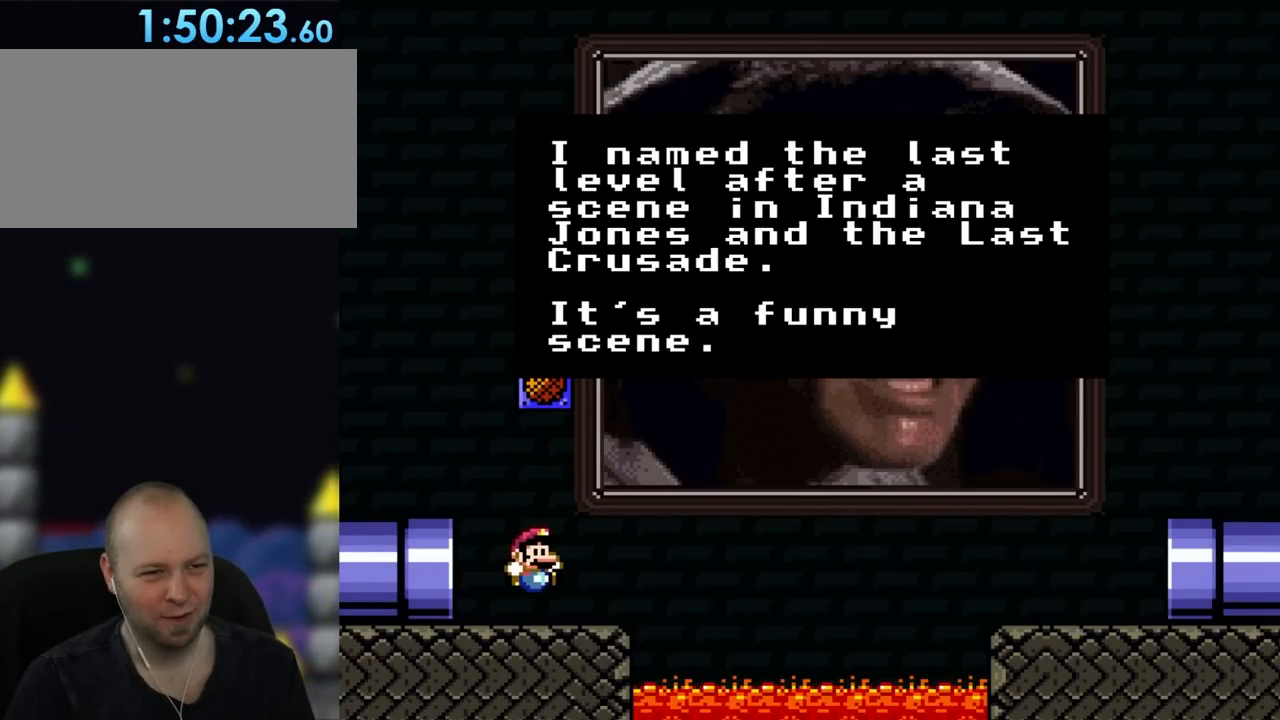
{"buttons": [], "events": [[433, "Y", "up"]]}
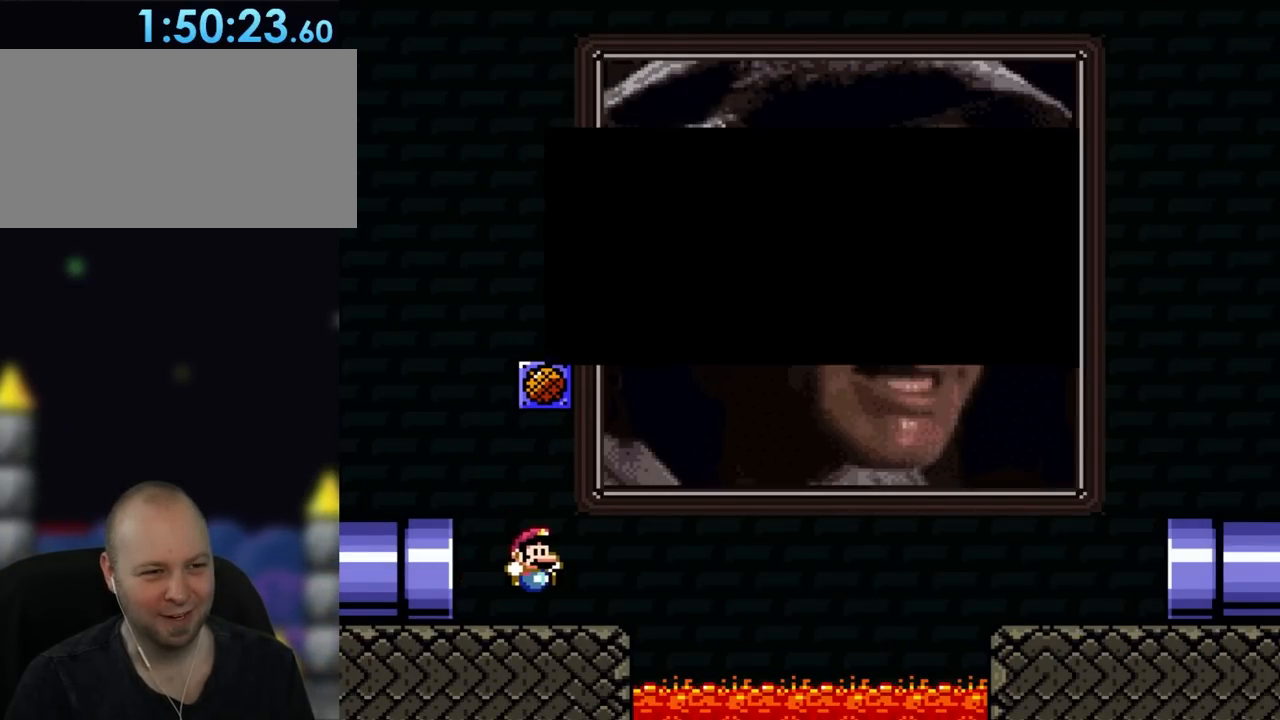
{"buttons": ["Y"], "events": [[117, "A", "down"], [233, "A", "up"], [450, "Y", "down"]]}
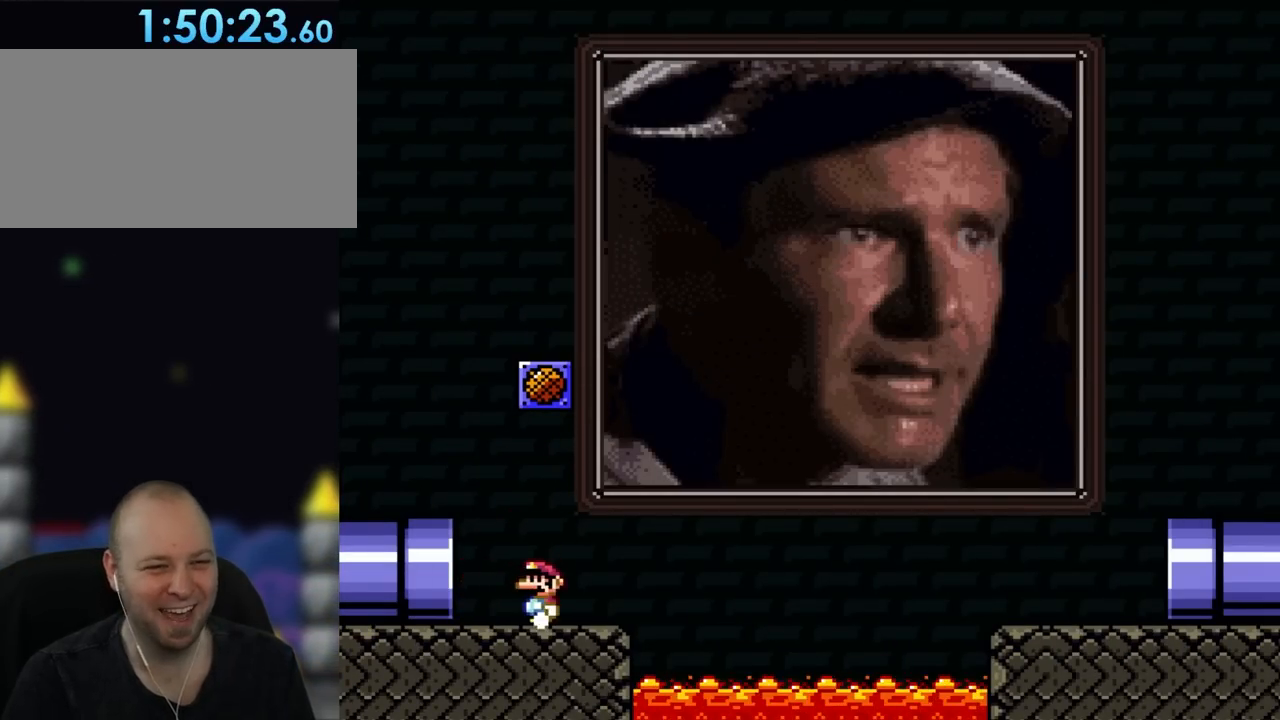
{"buttons": ["Y", "DPAD_RIGHT"], "events": [[83, "DPAD_LEFT", "down"], [217, "DPAD_LEFT", "up"], [350, "DPAD_RIGHT", "down"]]}
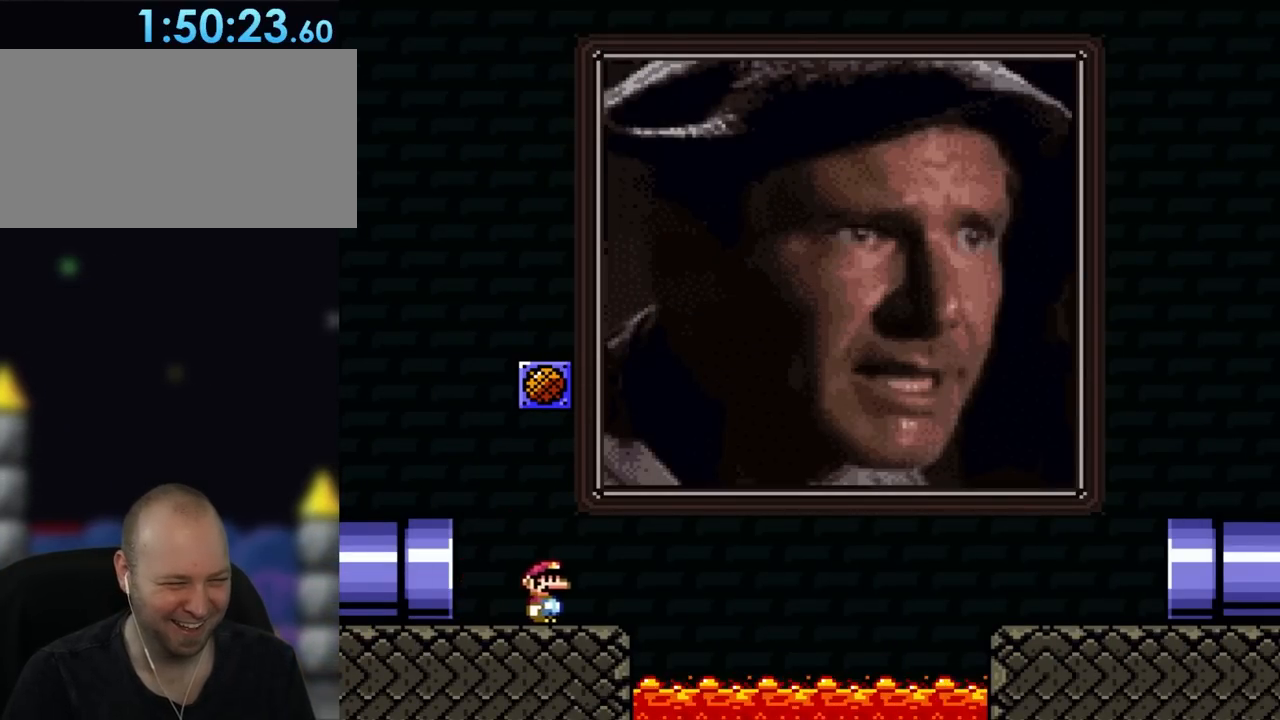
{"buttons": ["B", "Y", "DPAD_RIGHT"], "events": [[283, "B", "down"]]}
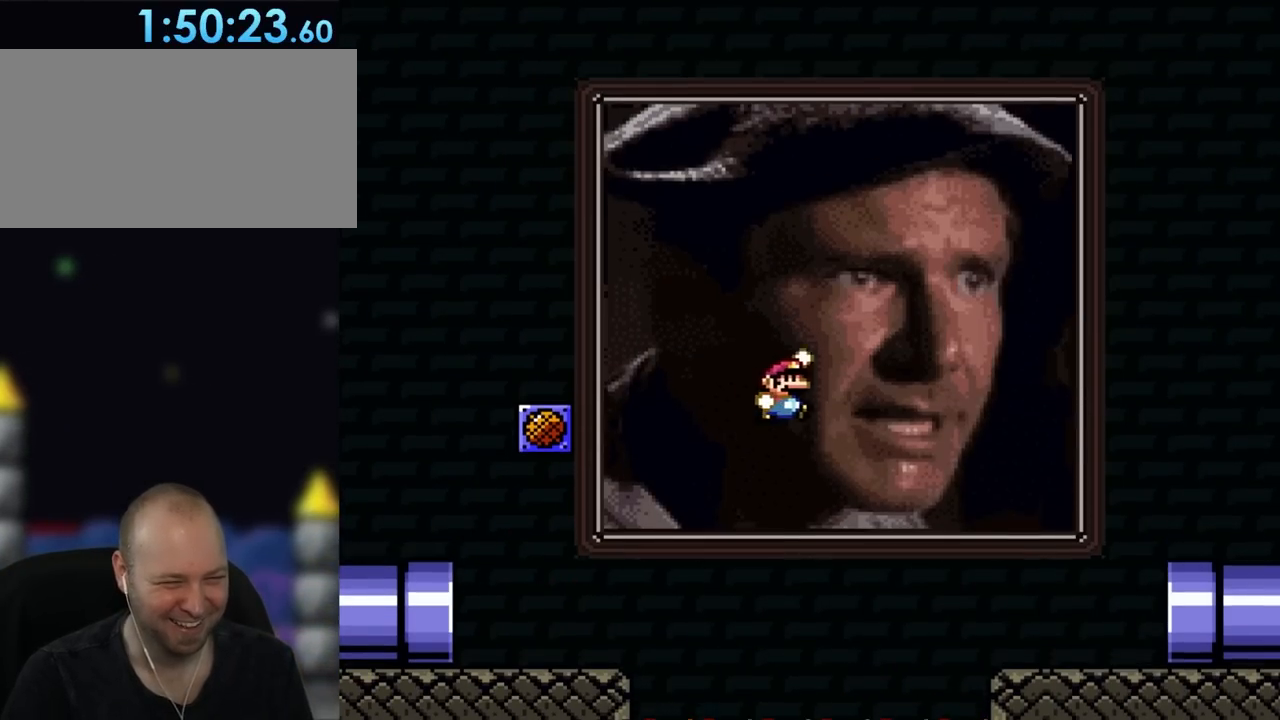
{"buttons": ["Y", "DPAD_RIGHT"], "events": [[417, "B", "up"]]}
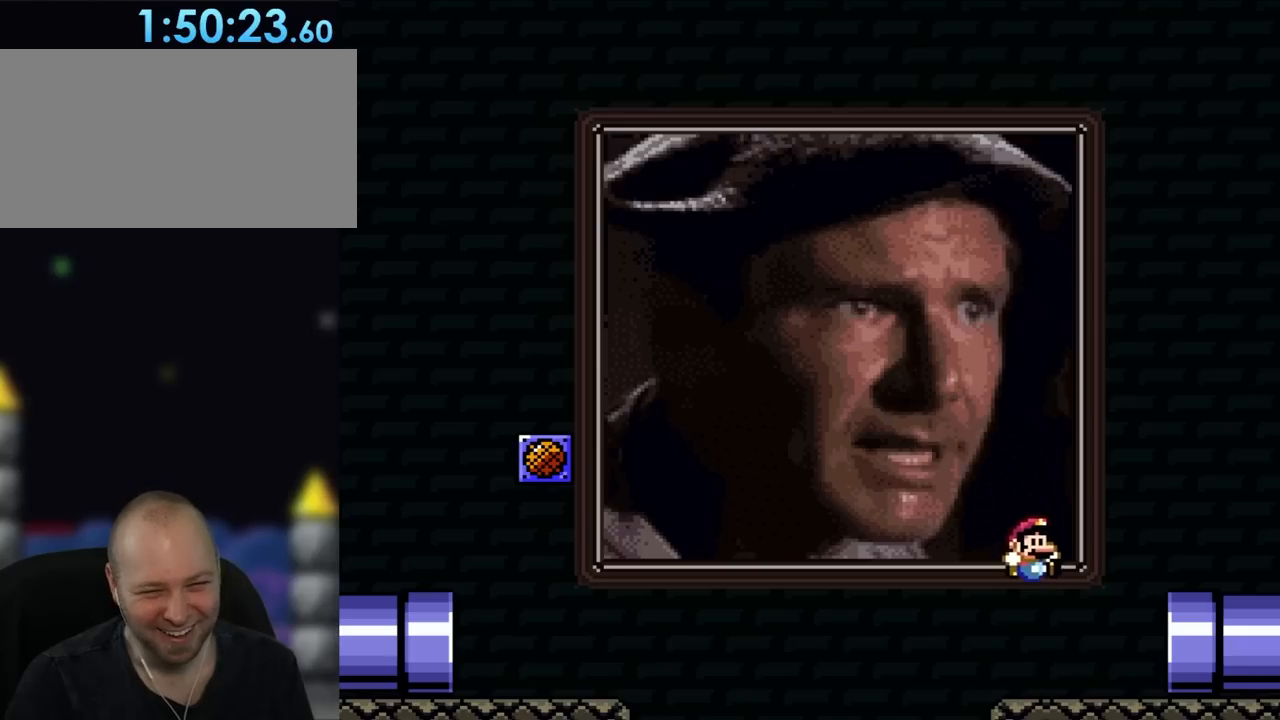
{"buttons": ["Y", "DPAD_RIGHT"], "events": []}
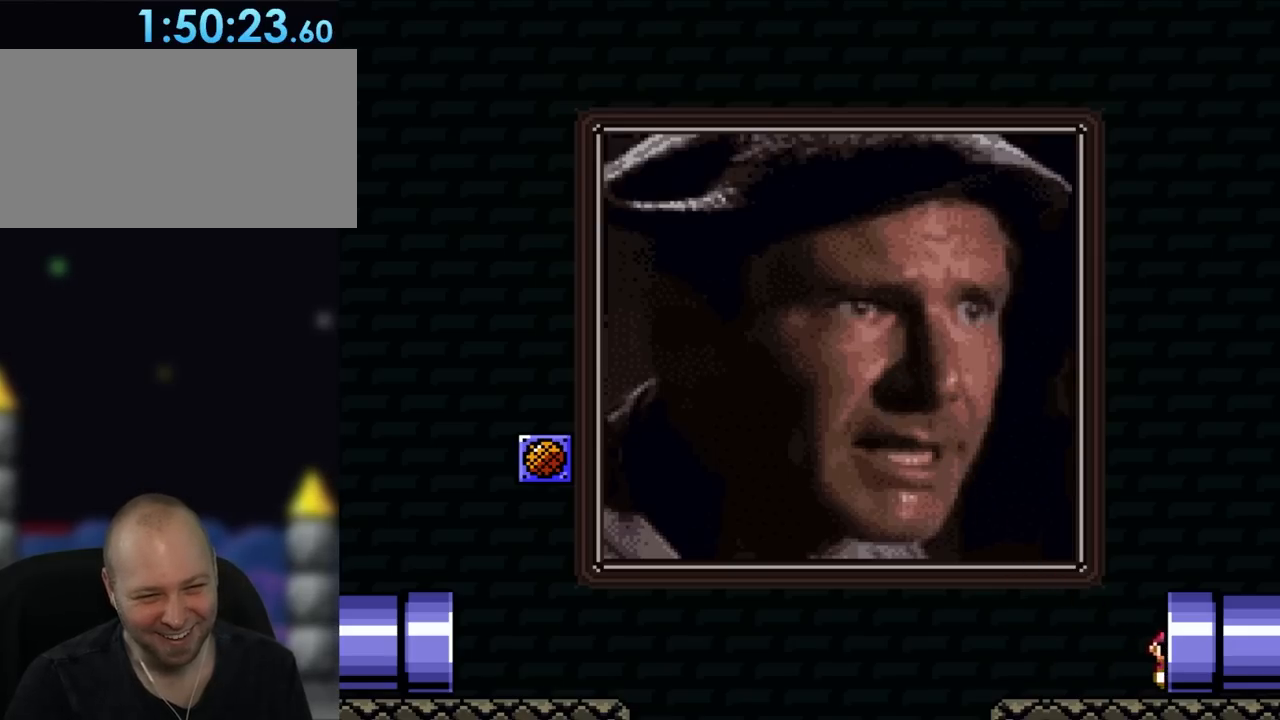
{"buttons": [], "events": [[233, "Y", "up"], [250, "DPAD_RIGHT", "up"]]}
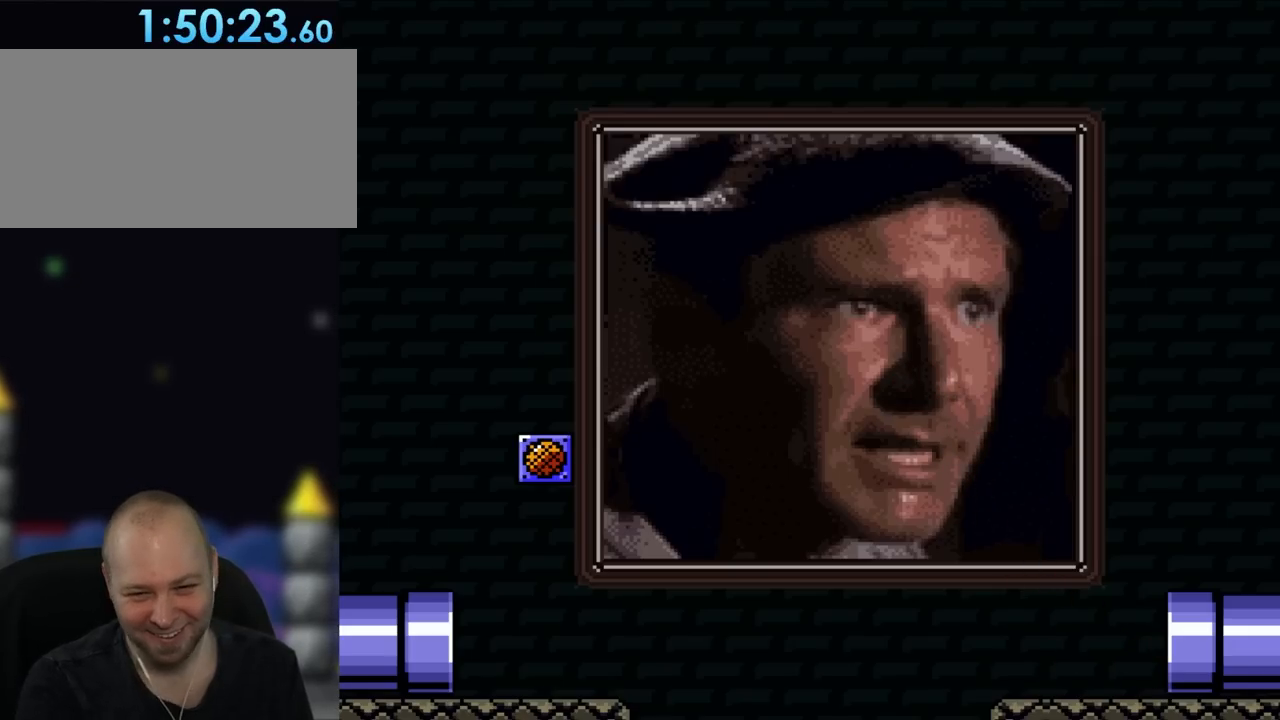
{"buttons": [], "events": []}
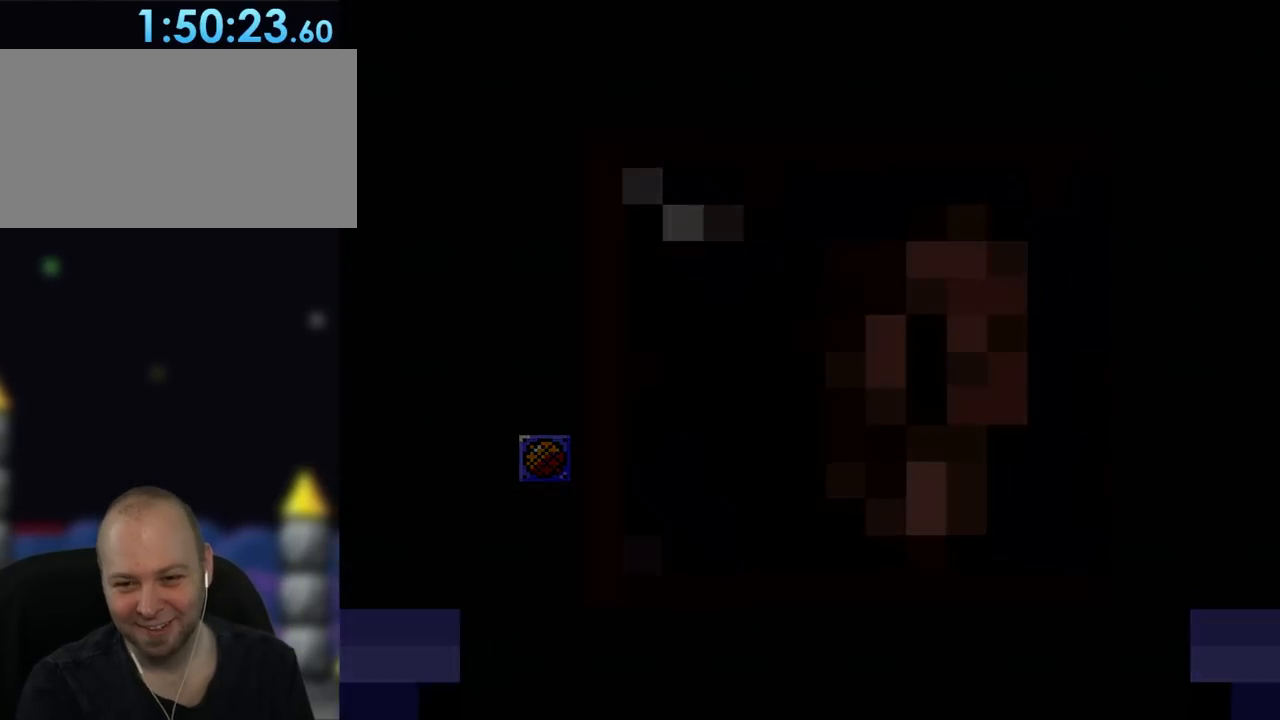
{"buttons": [], "events": []}
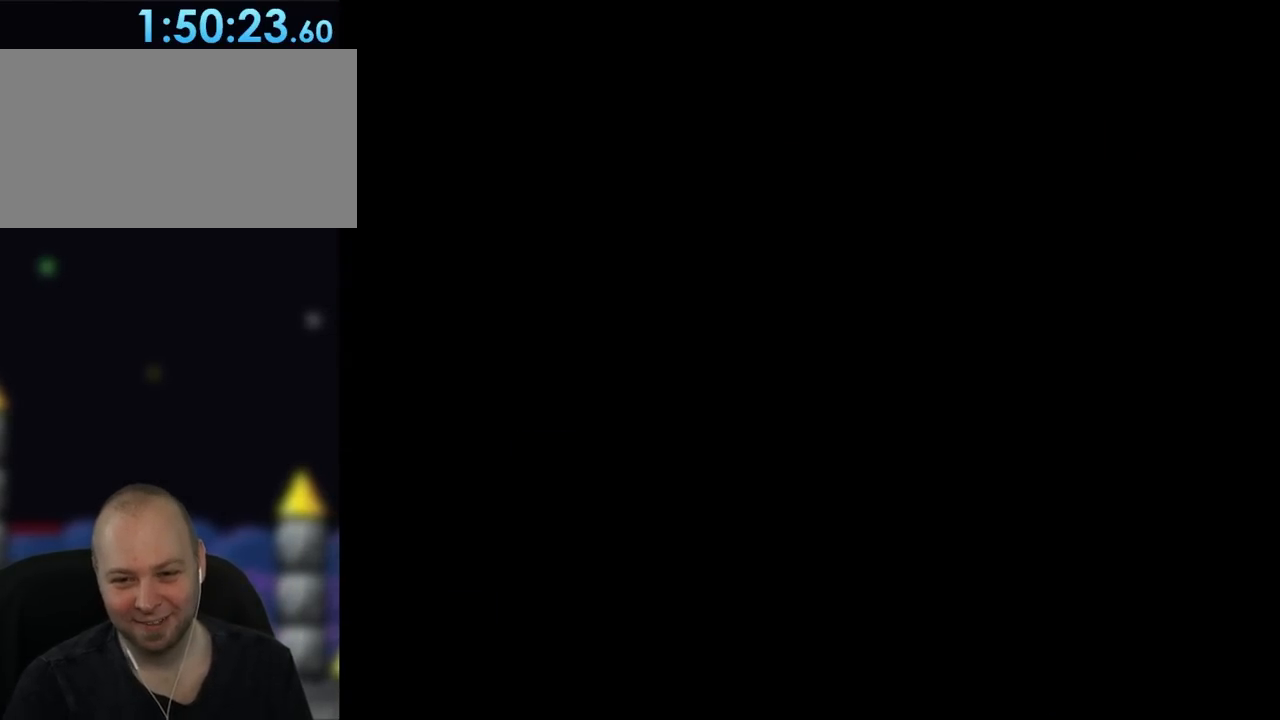
{"buttons": ["Y"], "events": [[150, "Y", "down"], [267, "Y", "up"], [367, "Y", "down"]]}
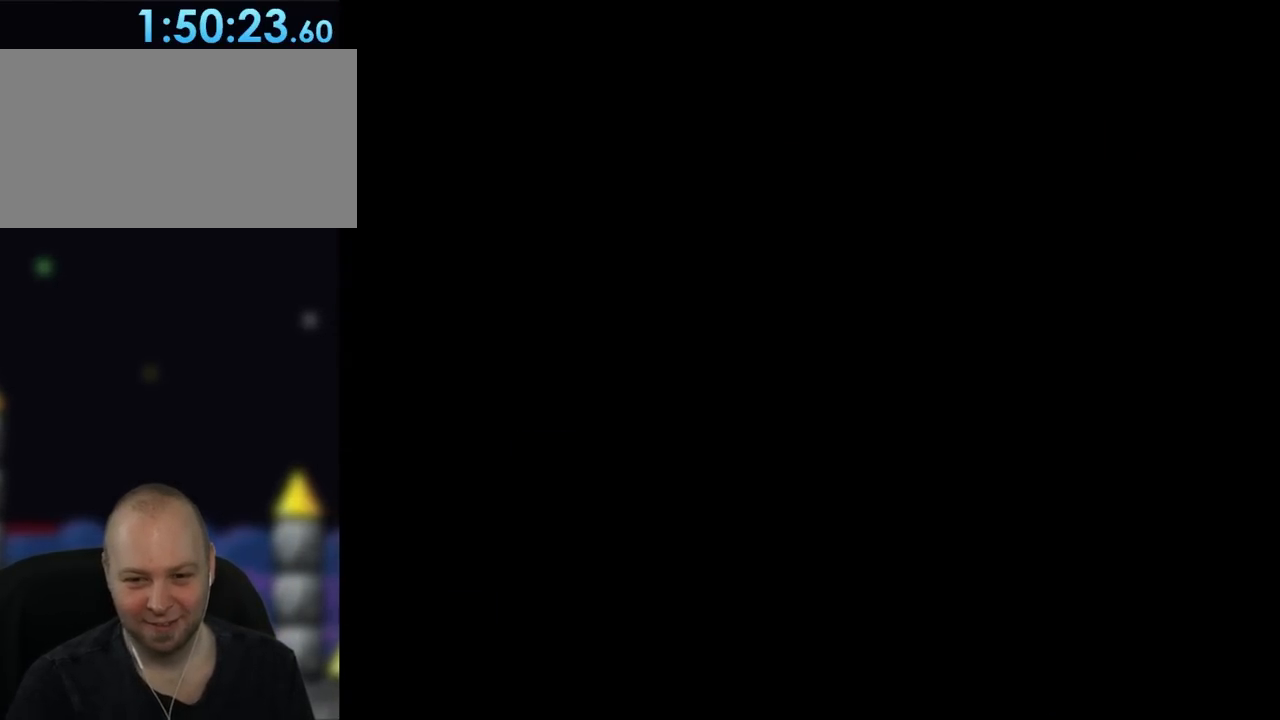
{"buttons": ["Y"], "events": []}
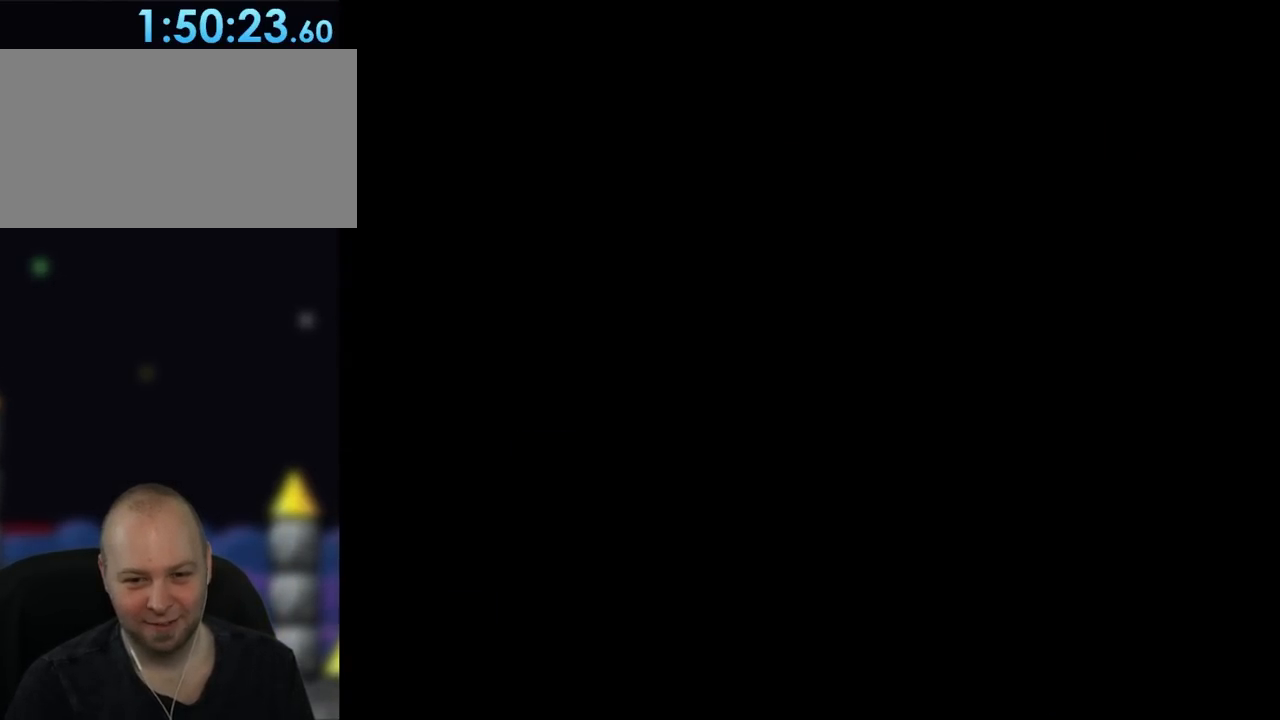
{"buttons": ["Y"], "events": []}
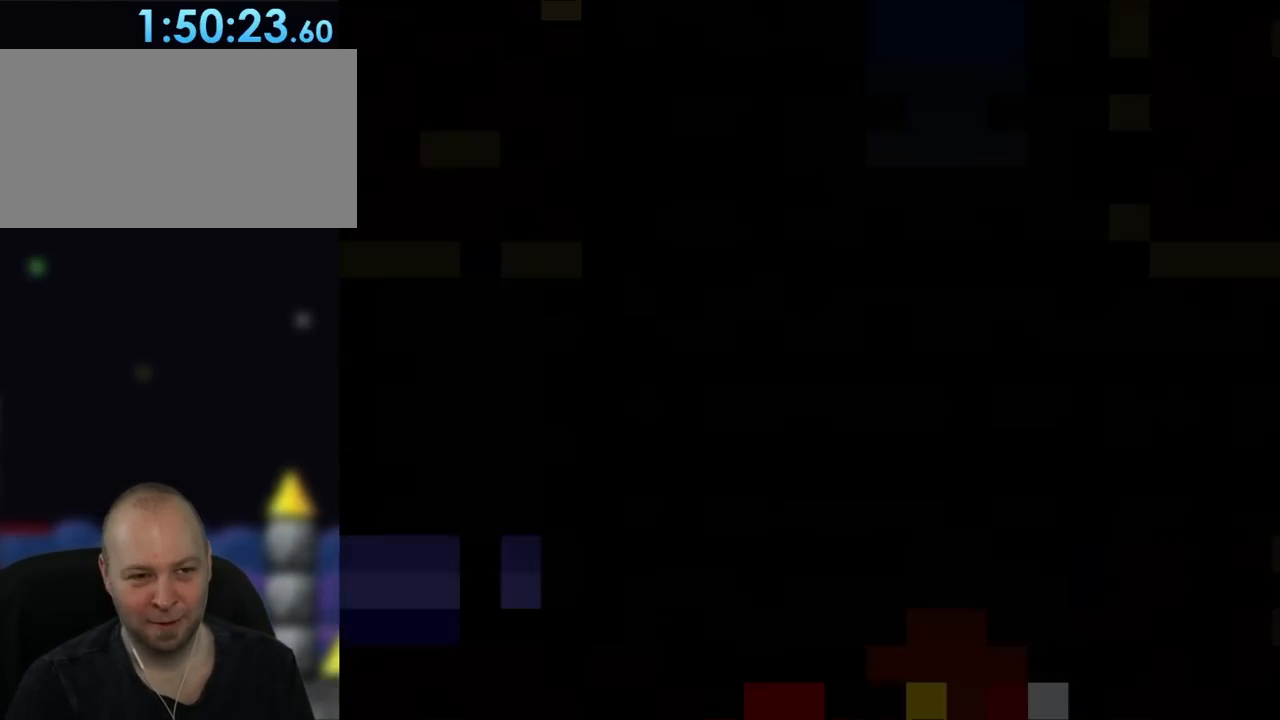
{"buttons": ["Y"], "events": []}
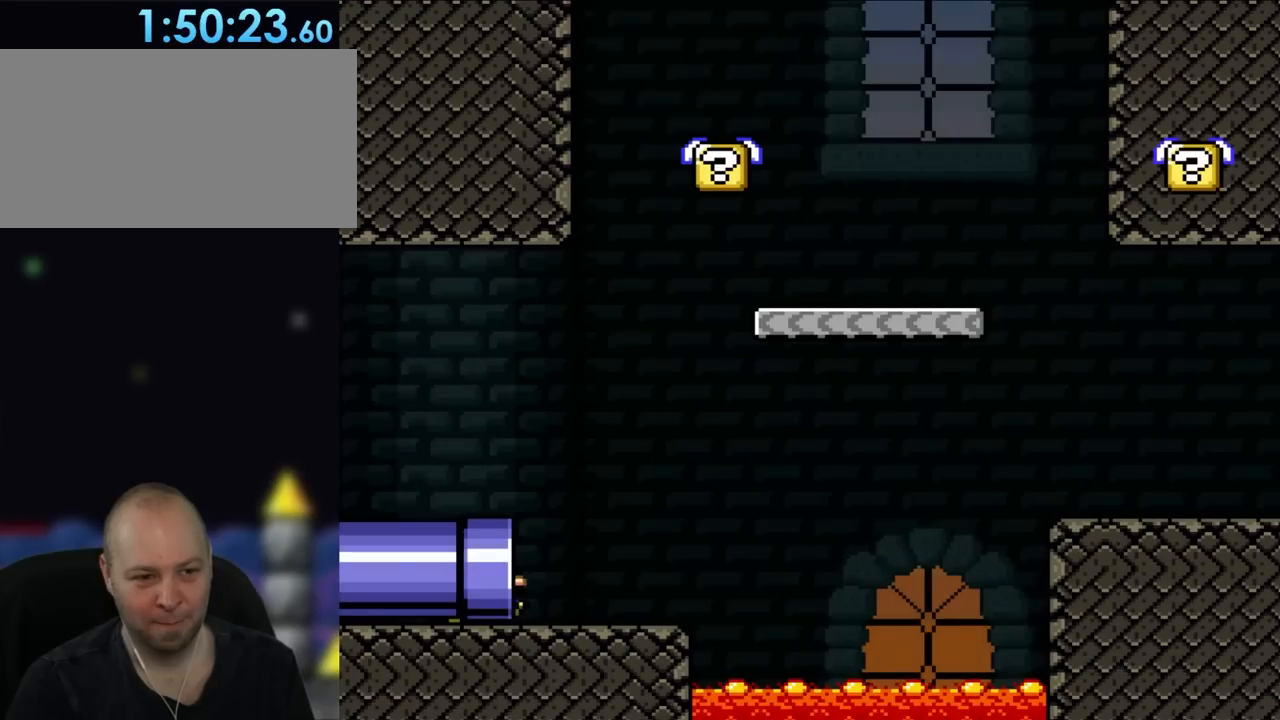
{"buttons": ["Y"], "events": []}
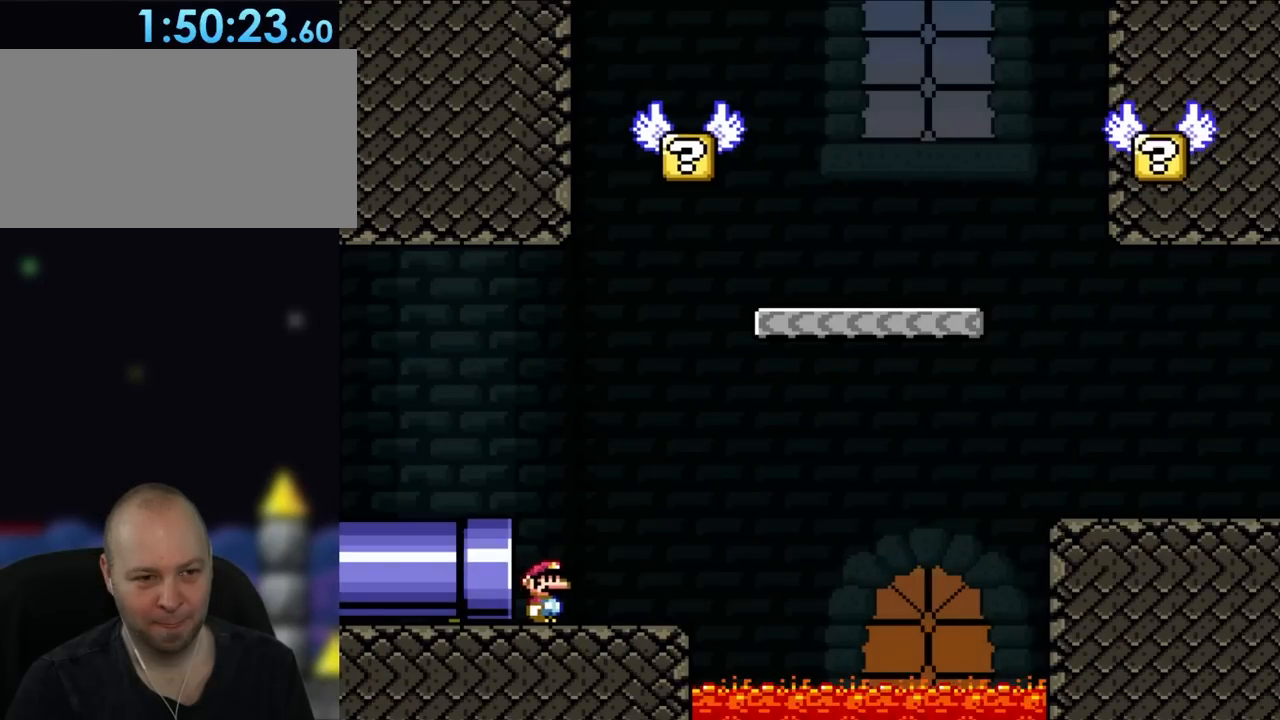
{"buttons": ["Y", "DPAD_RIGHT"], "events": [[333, "DPAD_RIGHT", "down"]]}
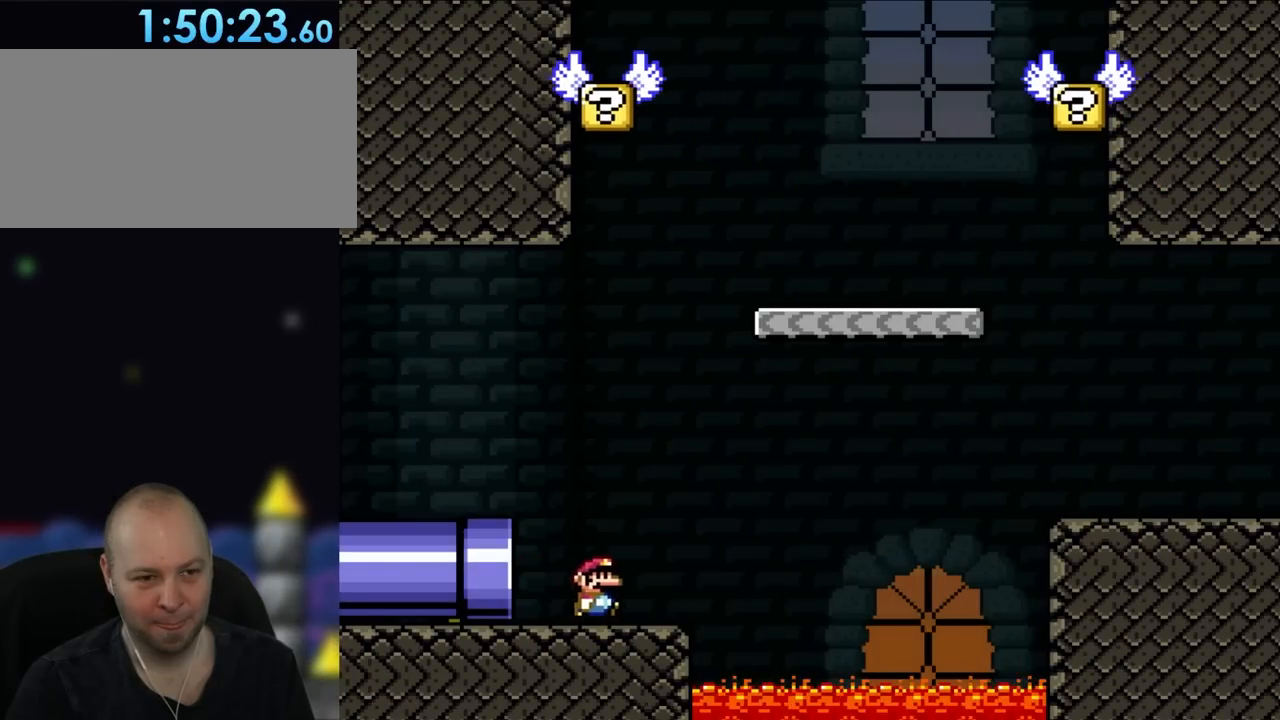
{"buttons": ["B", "Y", "DPAD_RIGHT"], "events": [[183, "B", "down"]]}
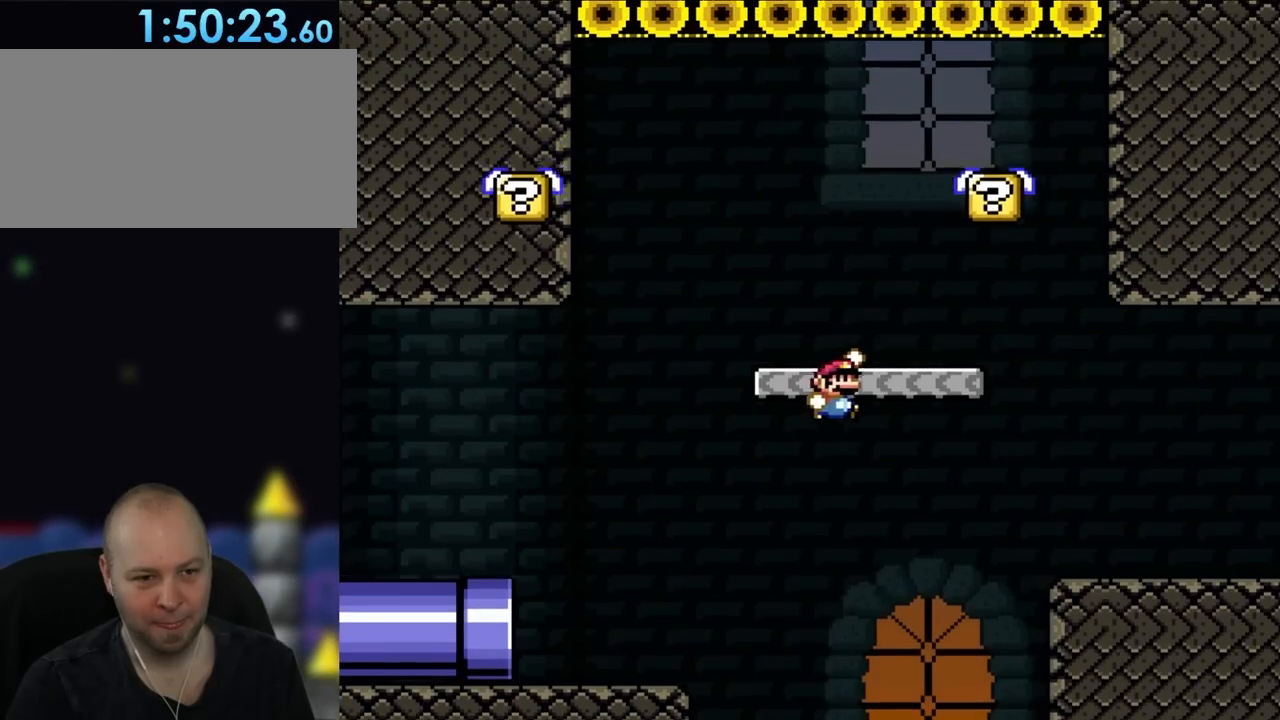
{"buttons": ["B", "Y", "DPAD_RIGHT"], "events": []}
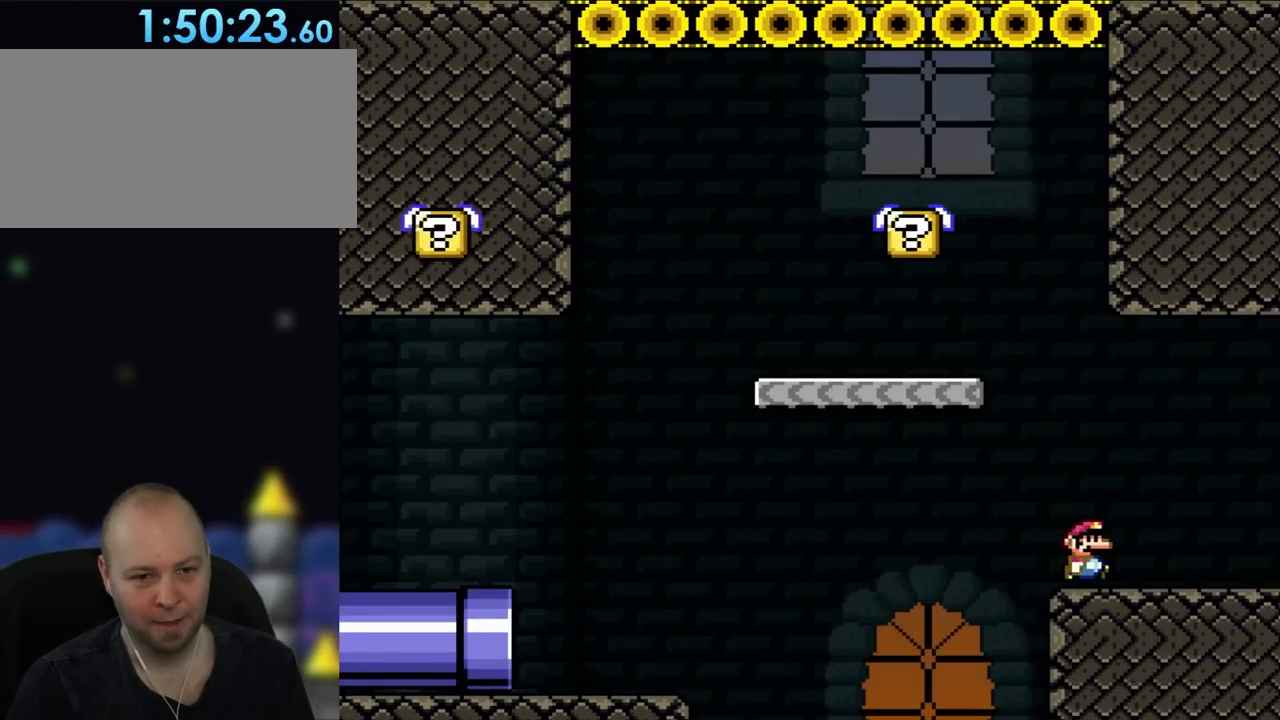
{"buttons": ["Y", "DPAD_LEFT"], "events": [[67, "B", "up"], [367, "DPAD_RIGHT", "up"], [367, "DPAD_UP", "down"], [400, "DPAD_LEFT", "down"], [433, "DPAD_UP", "up"]]}